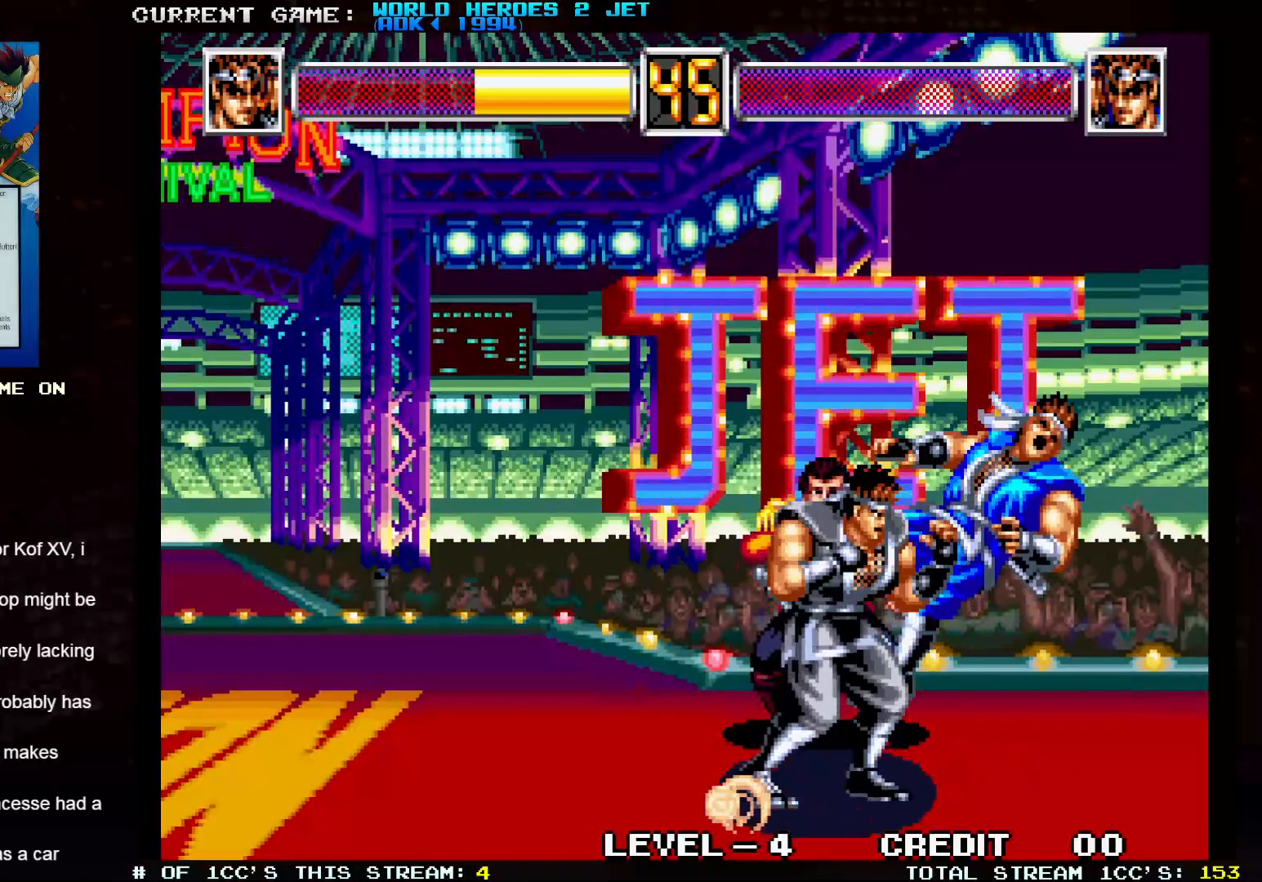
Gameplay with a controller (arcade stick); each line is a JSON object with the inputs held at the frame after it. "events" lists button and stick changes between this image and that frame as [ms after this image, input, new state], when the widget could be followed in between. Not read: L3 R3.
{"buttons": [], "left_stick": "center", "events": []}
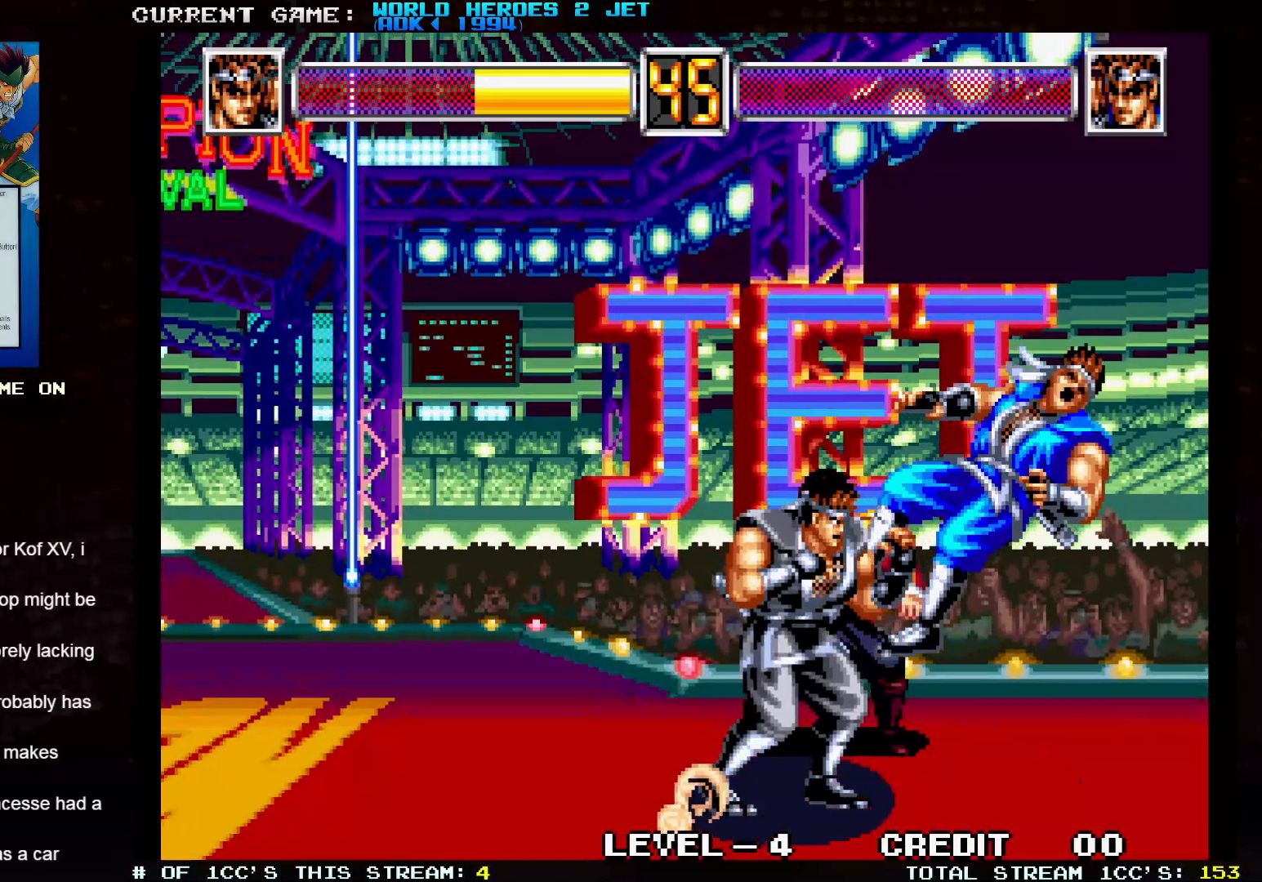
{"buttons": [], "left_stick": "center", "events": []}
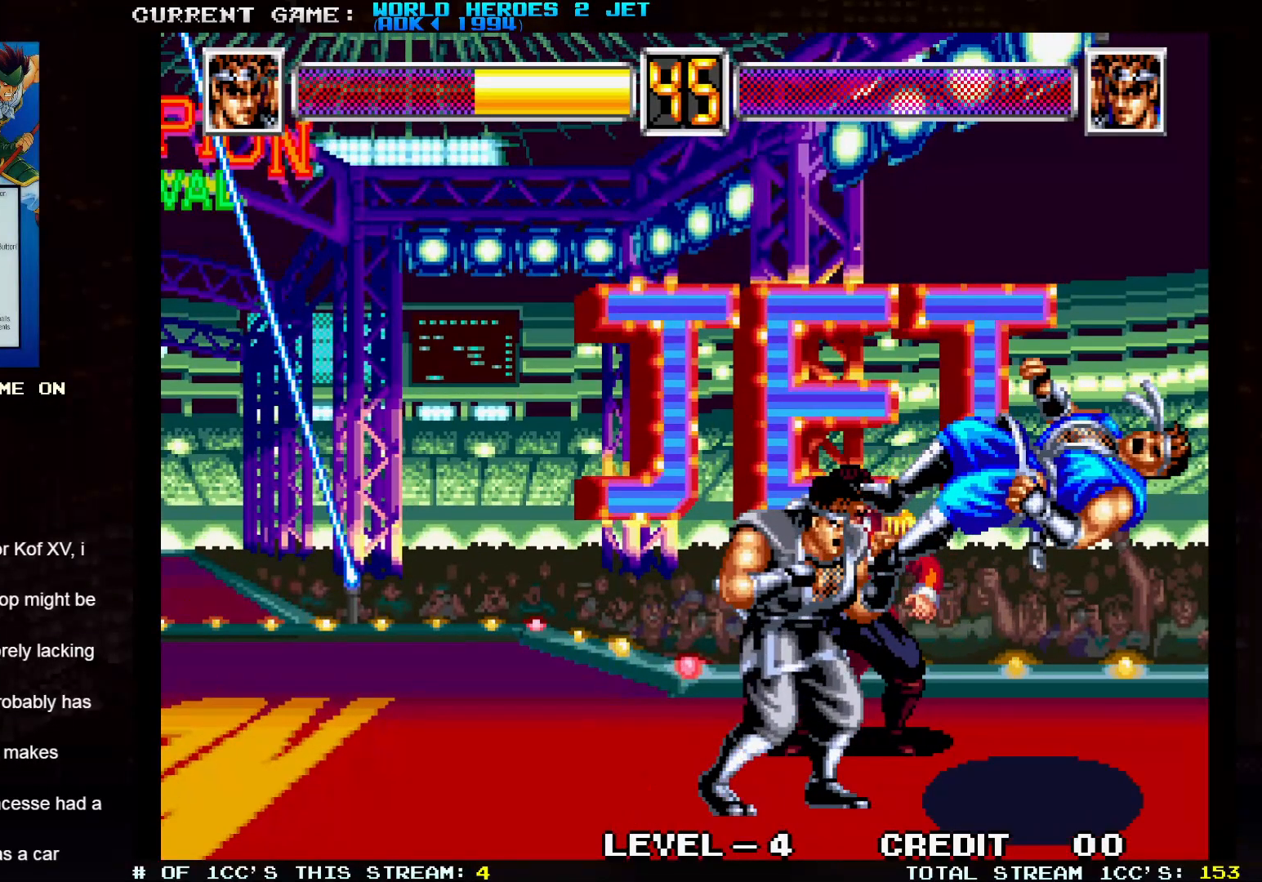
{"buttons": [], "left_stick": "center", "events": []}
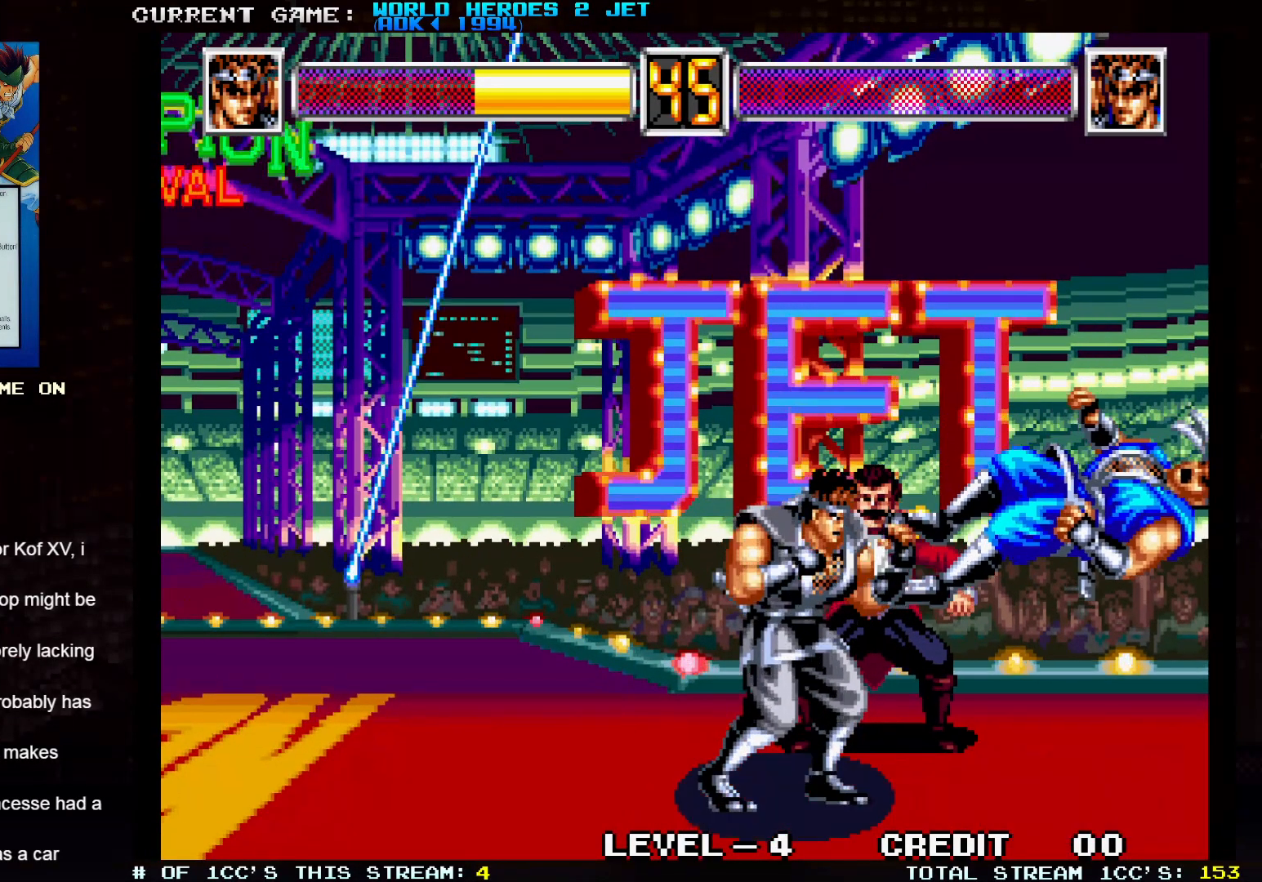
{"buttons": [], "left_stick": "center", "events": []}
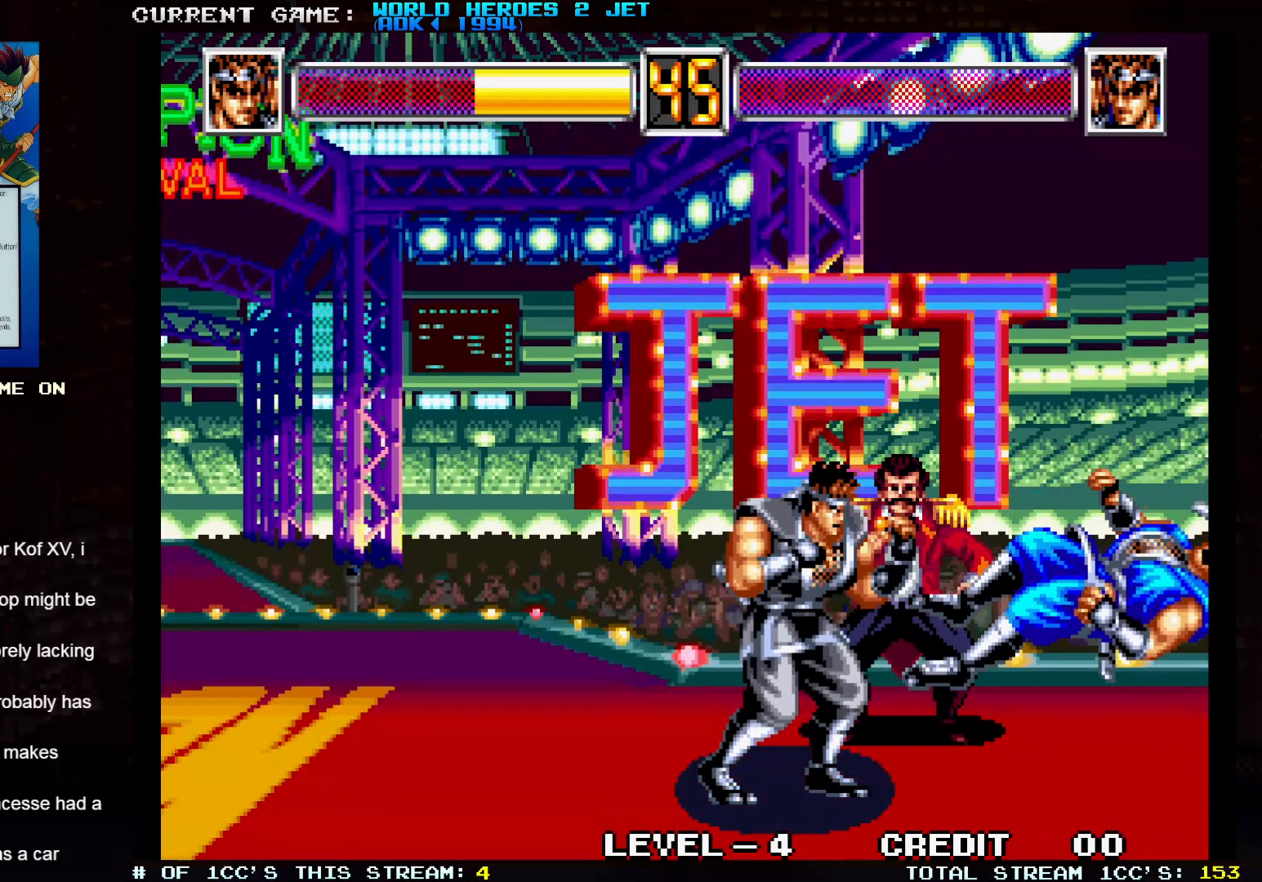
{"buttons": [], "left_stick": "center", "events": []}
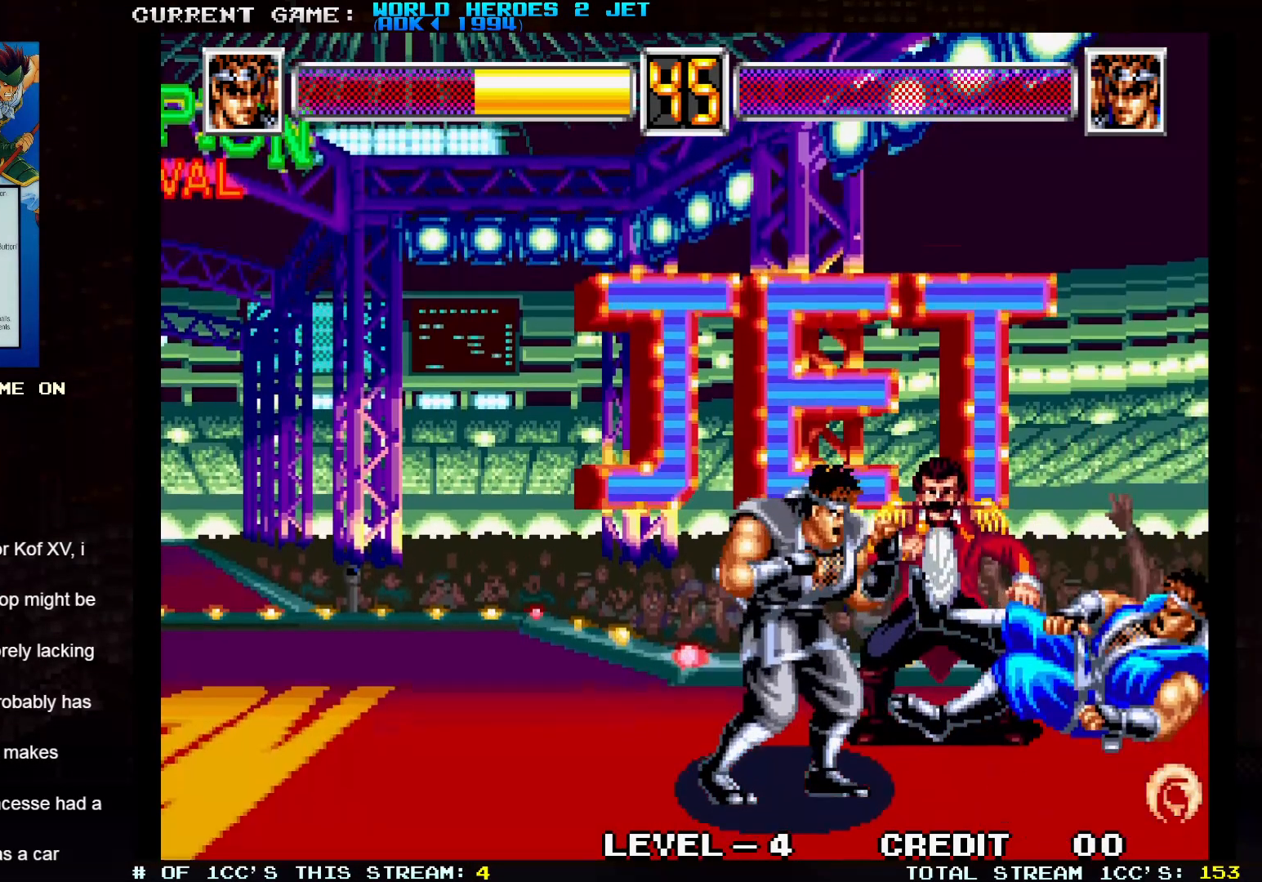
{"buttons": [], "left_stick": "center", "events": []}
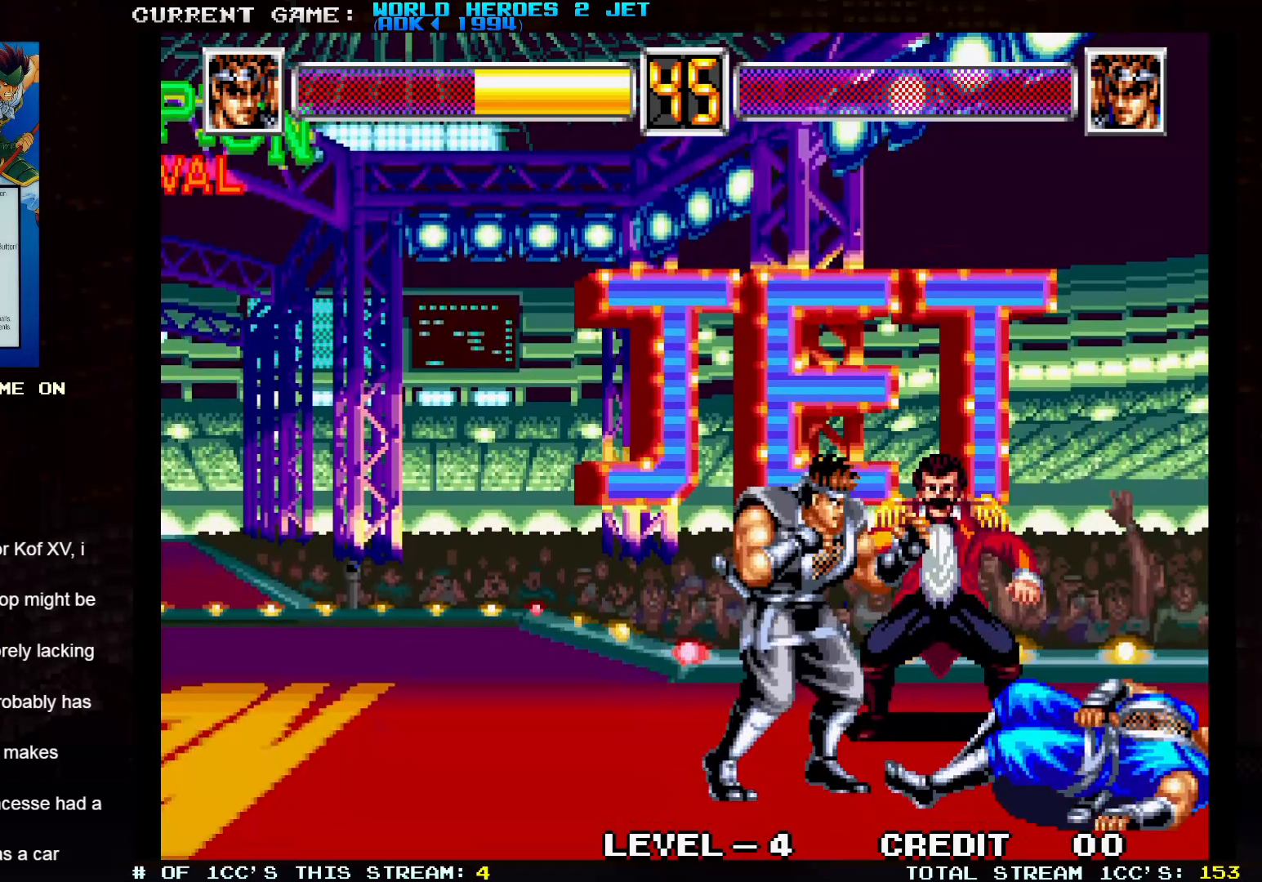
{"buttons": [], "left_stick": "center", "events": [[150, "SQUARE", "down"], [250, "SQUARE", "up"]]}
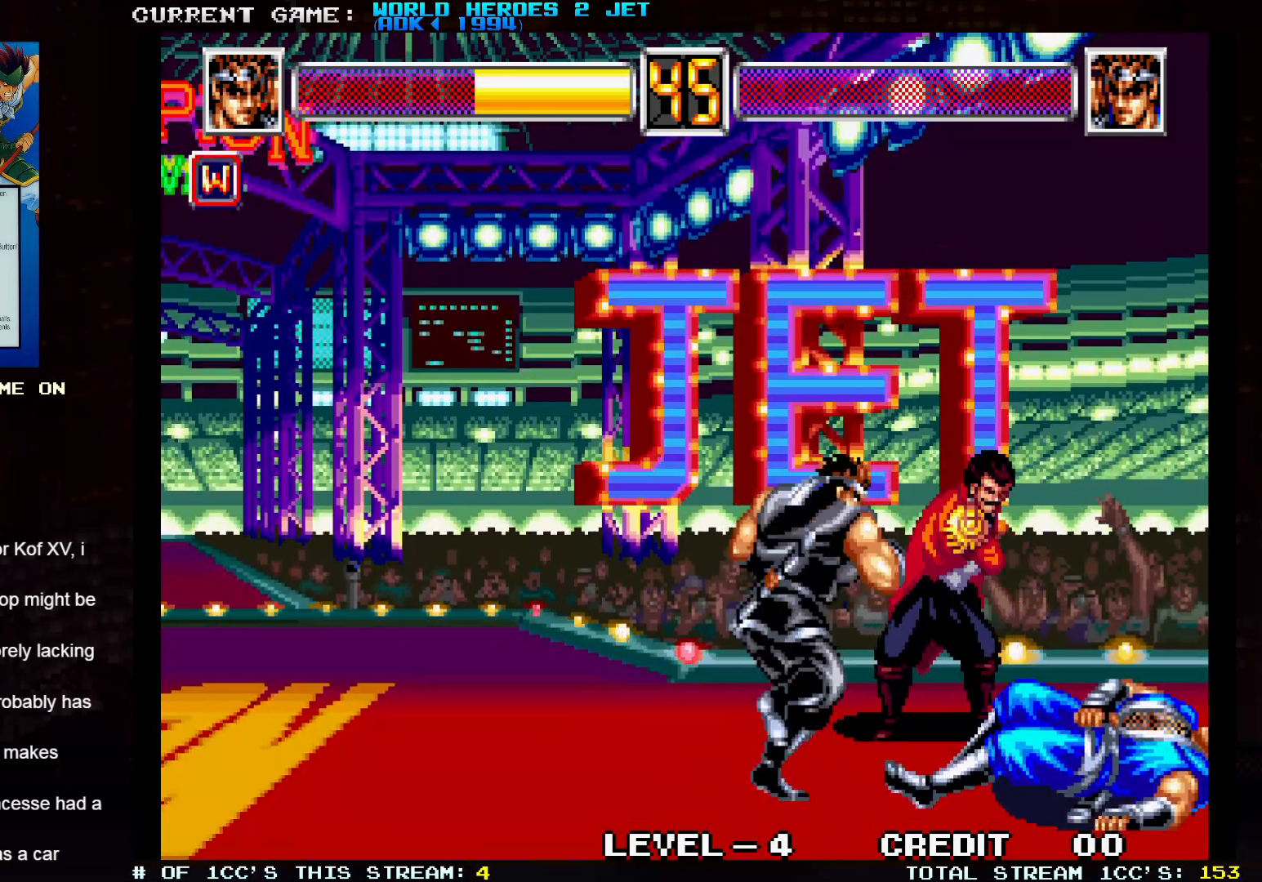
{"buttons": ["SQUARE"], "left_stick": "center", "events": [[100, "SQUARE", "down"], [183, "SQUARE", "up"], [350, "SQUARE", "down"]]}
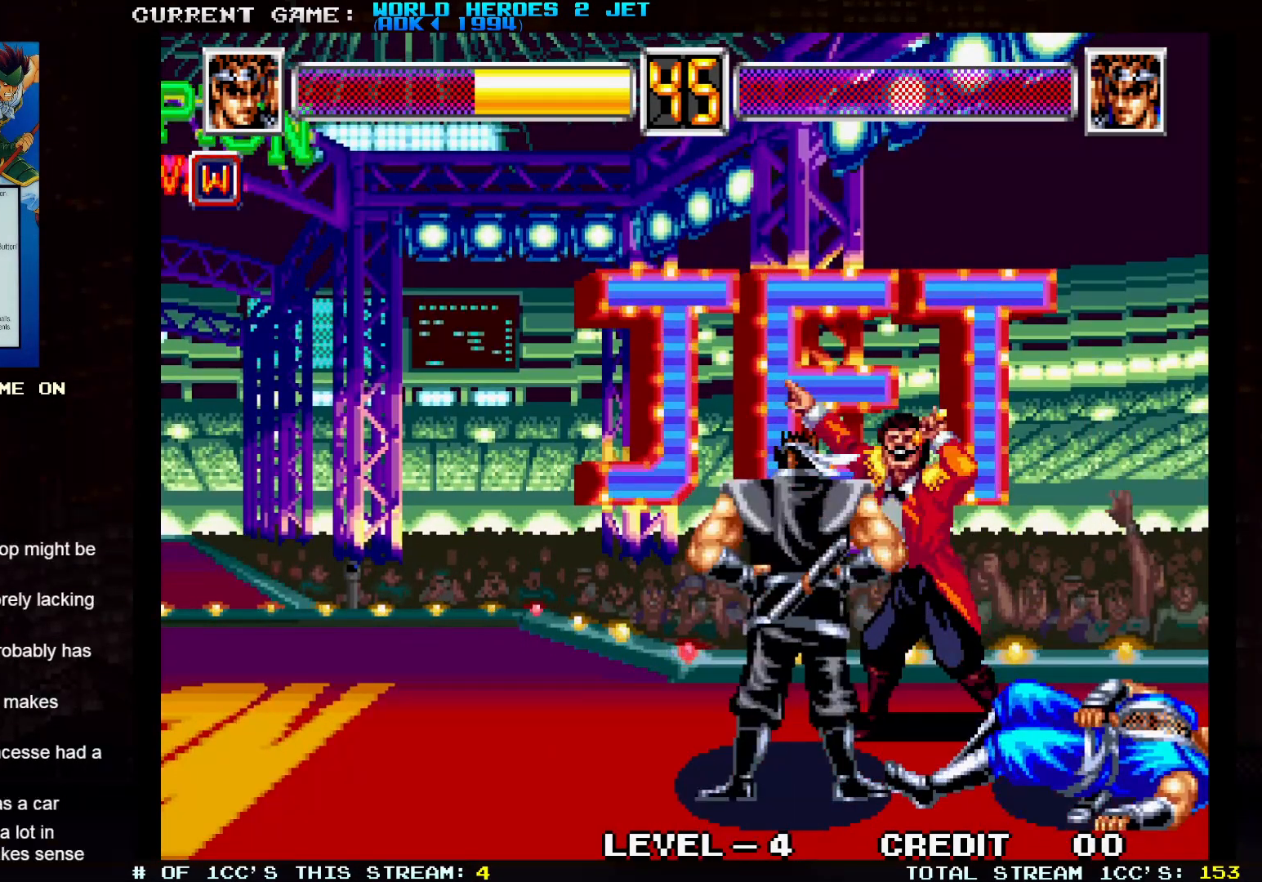
{"buttons": ["SQUARE"], "left_stick": "center", "events": []}
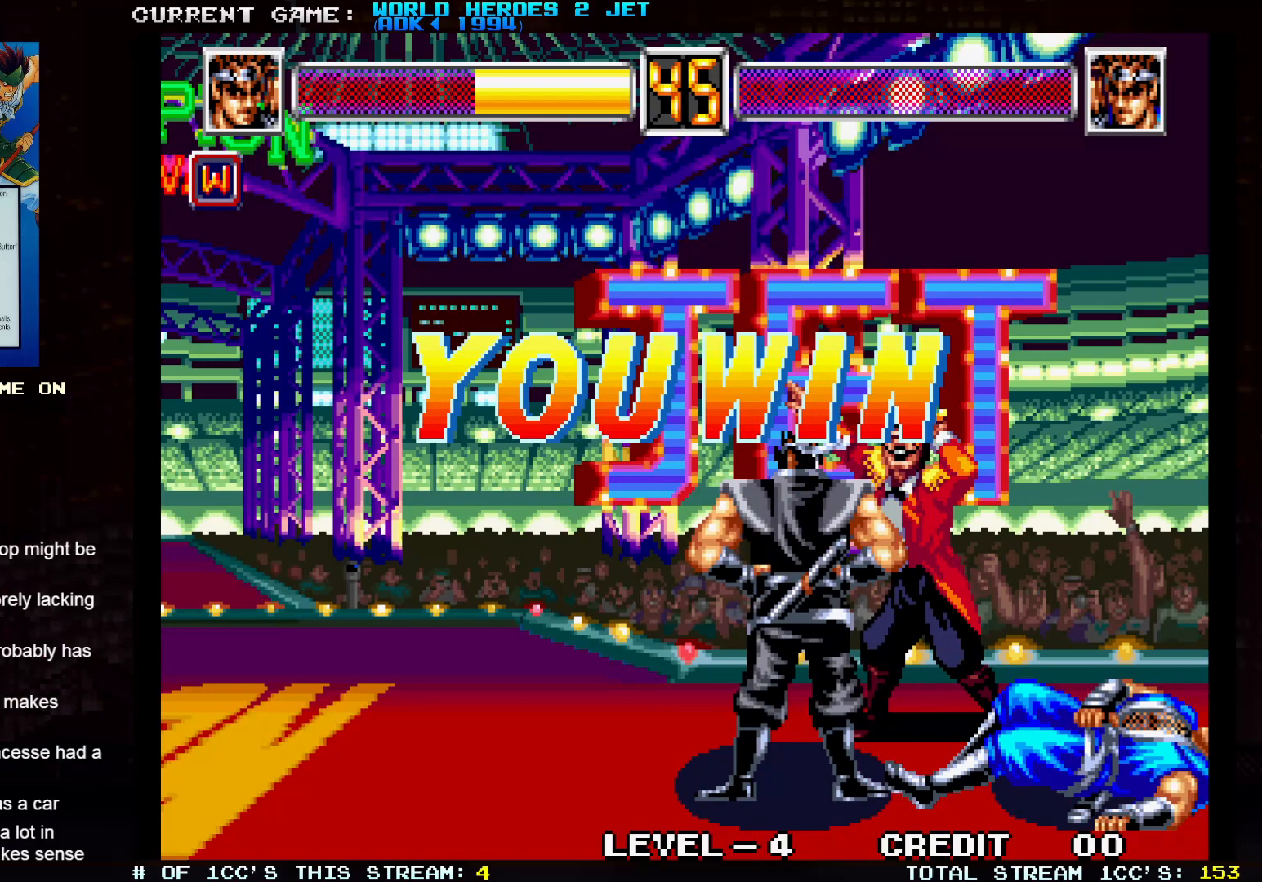
{"buttons": [], "left_stick": "center", "events": [[183, "SQUARE", "up"], [367, "CIRCLE", "down"], [367, "SQUARE", "down"], [417, "SQUARE", "up"], [467, "CIRCLE", "up"]]}
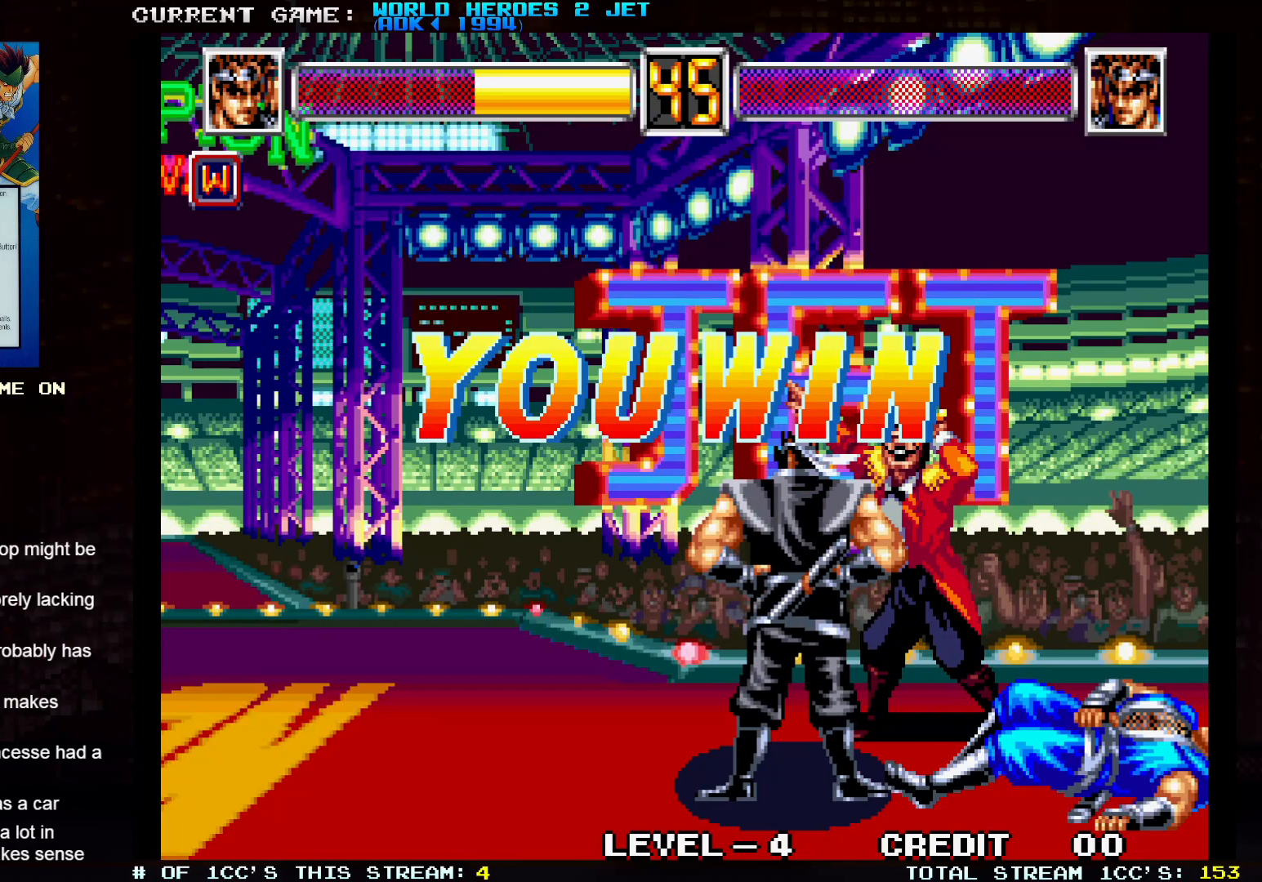
{"buttons": [], "left_stick": "center", "events": [[117, "SQUARE", "down"], [183, "SQUARE", "up"], [283, "SQUARE", "down"], [383, "SQUARE", "up"]]}
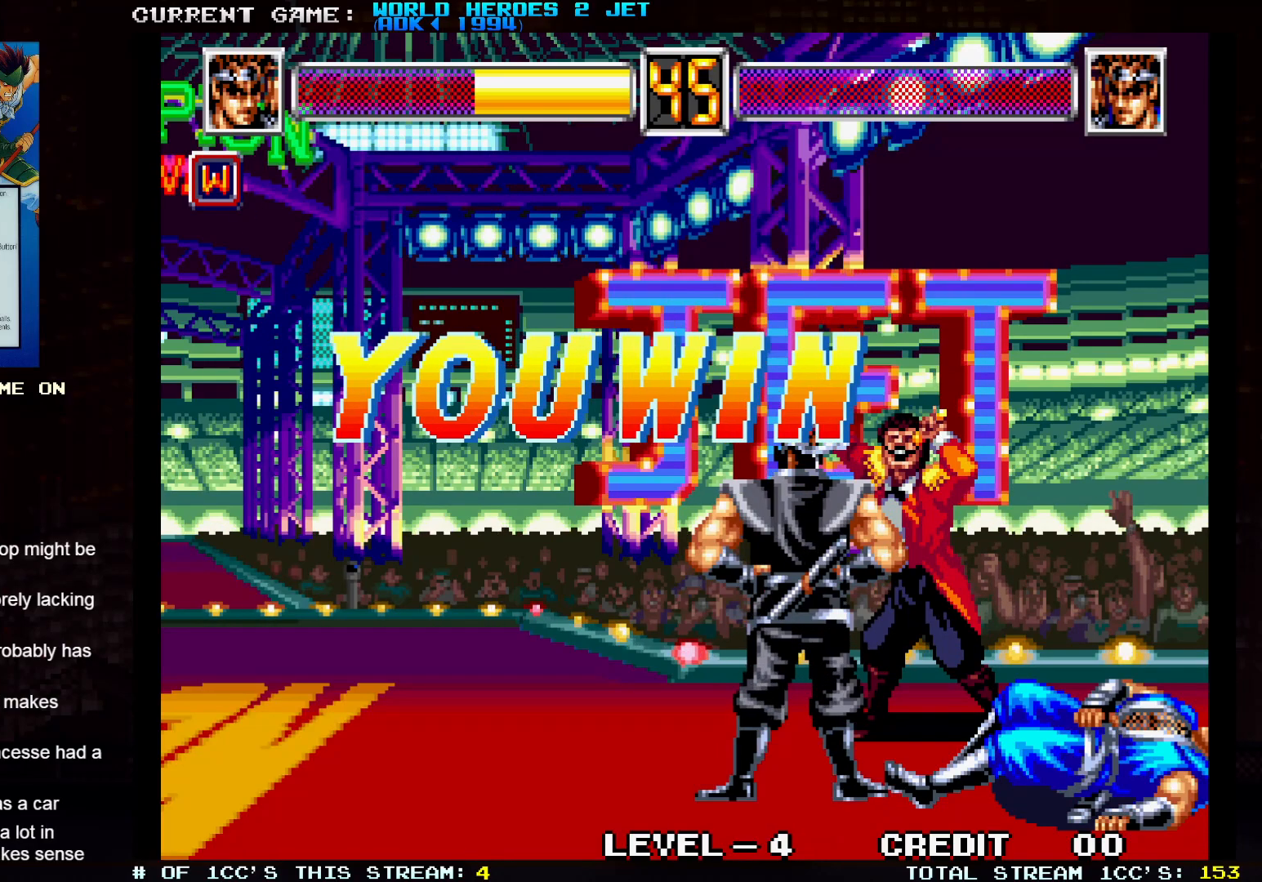
{"buttons": [], "left_stick": "center", "events": [[17, "SQUARE", "down"], [100, "SQUARE", "up"], [217, "TRIANGLE", "down"], [300, "TRIANGLE", "up"], [433, "SQUARE", "down"], [433, "TRIANGLE", "down"], [500, "SQUARE", "up"], [500, "TRIANGLE", "up"]]}
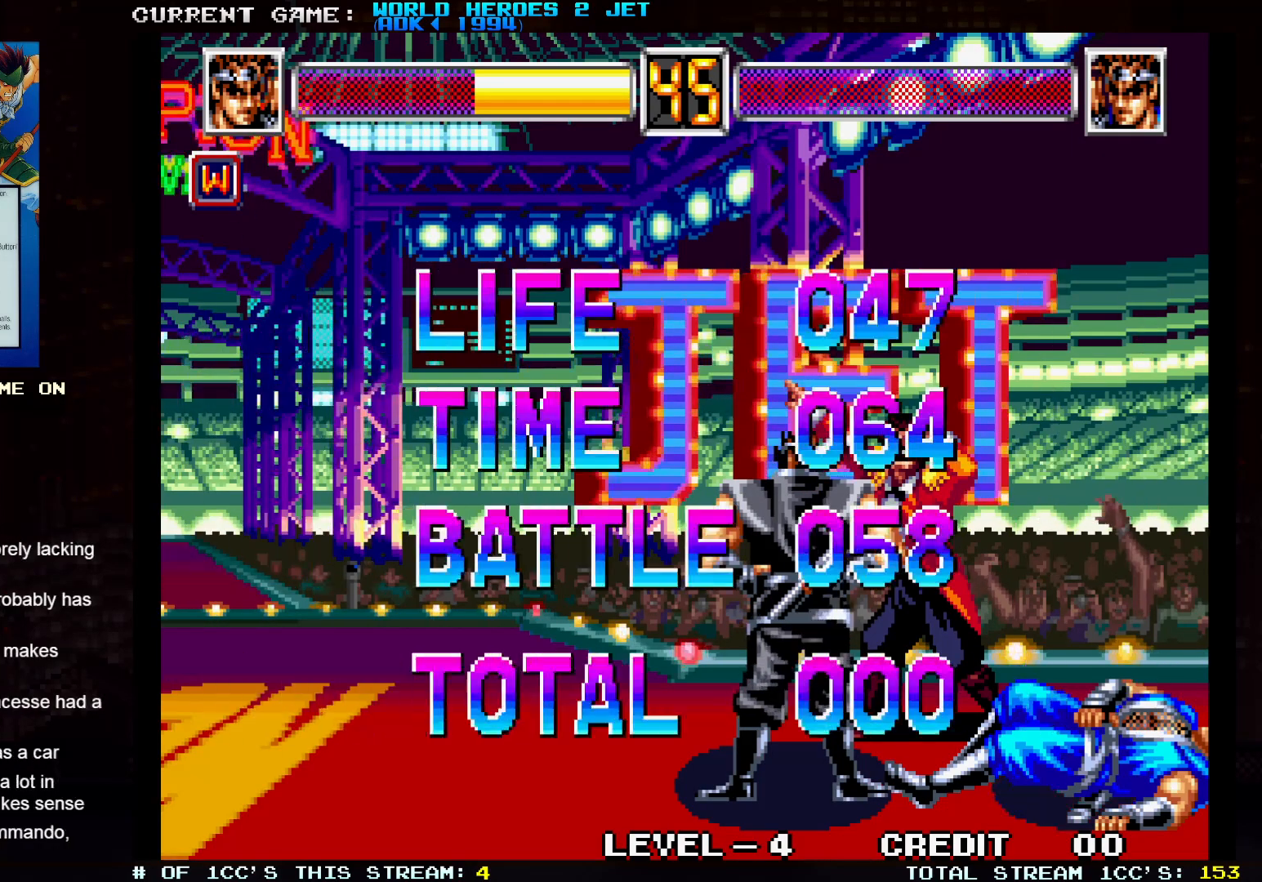
{"buttons": [], "left_stick": "center", "events": [[117, "SQUARE", "down"], [117, "TRIANGLE", "down"], [183, "SQUARE", "up"], [183, "TRIANGLE", "up"], [317, "SQUARE", "down"], [317, "TRIANGLE", "down"], [383, "TRIANGLE", "up"], [400, "SQUARE", "up"]]}
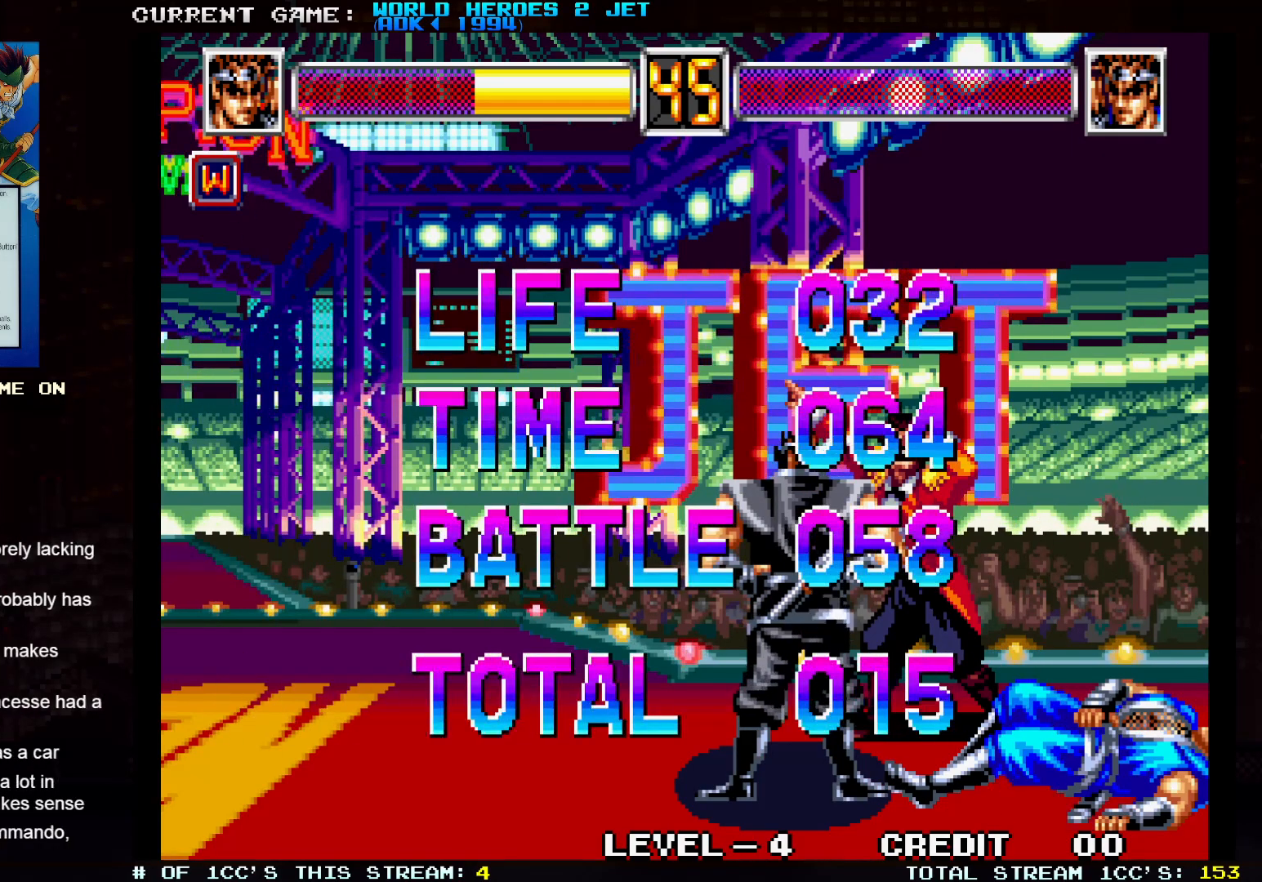
{"buttons": ["SQUARE", "TRIANGLE"], "left_stick": "center", "events": [[17, "SQUARE", "down"], [17, "TRIANGLE", "down"], [117, "SQUARE", "up"], [117, "TRIANGLE", "up"], [250, "SQUARE", "down"], [250, "TRIANGLE", "down"], [333, "SQUARE", "up"], [333, "TRIANGLE", "up"], [450, "SQUARE", "down"], [450, "TRIANGLE", "down"]]}
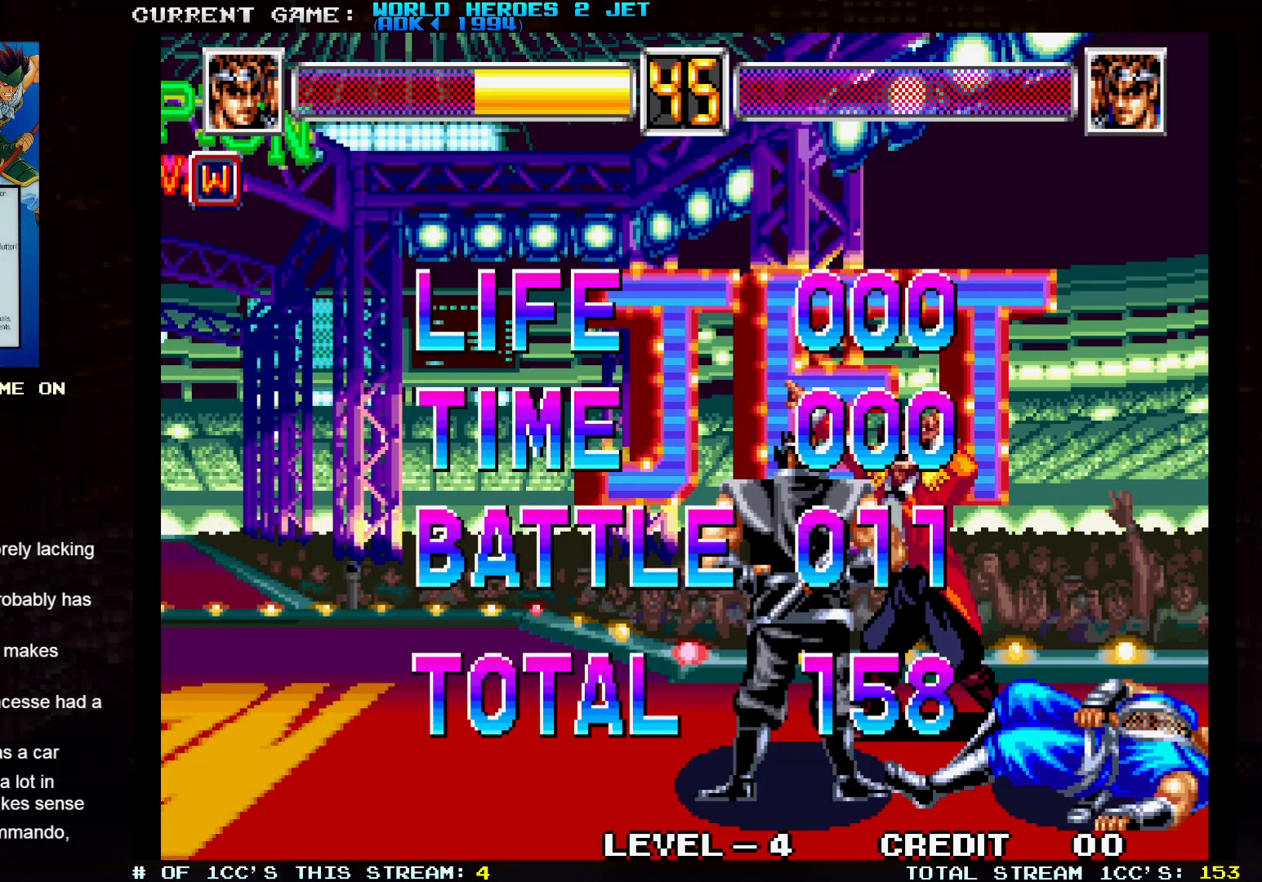
{"buttons": [], "left_stick": "center", "events": [[50, "SQUARE", "up"], [50, "TRIANGLE", "up"], [167, "SQUARE", "down"], [167, "TRIANGLE", "down"], [250, "SQUARE", "up"], [250, "TRIANGLE", "up"], [383, "SQUARE", "down"], [383, "TRIANGLE", "down"], [450, "SQUARE", "up"], [450, "TRIANGLE", "up"]]}
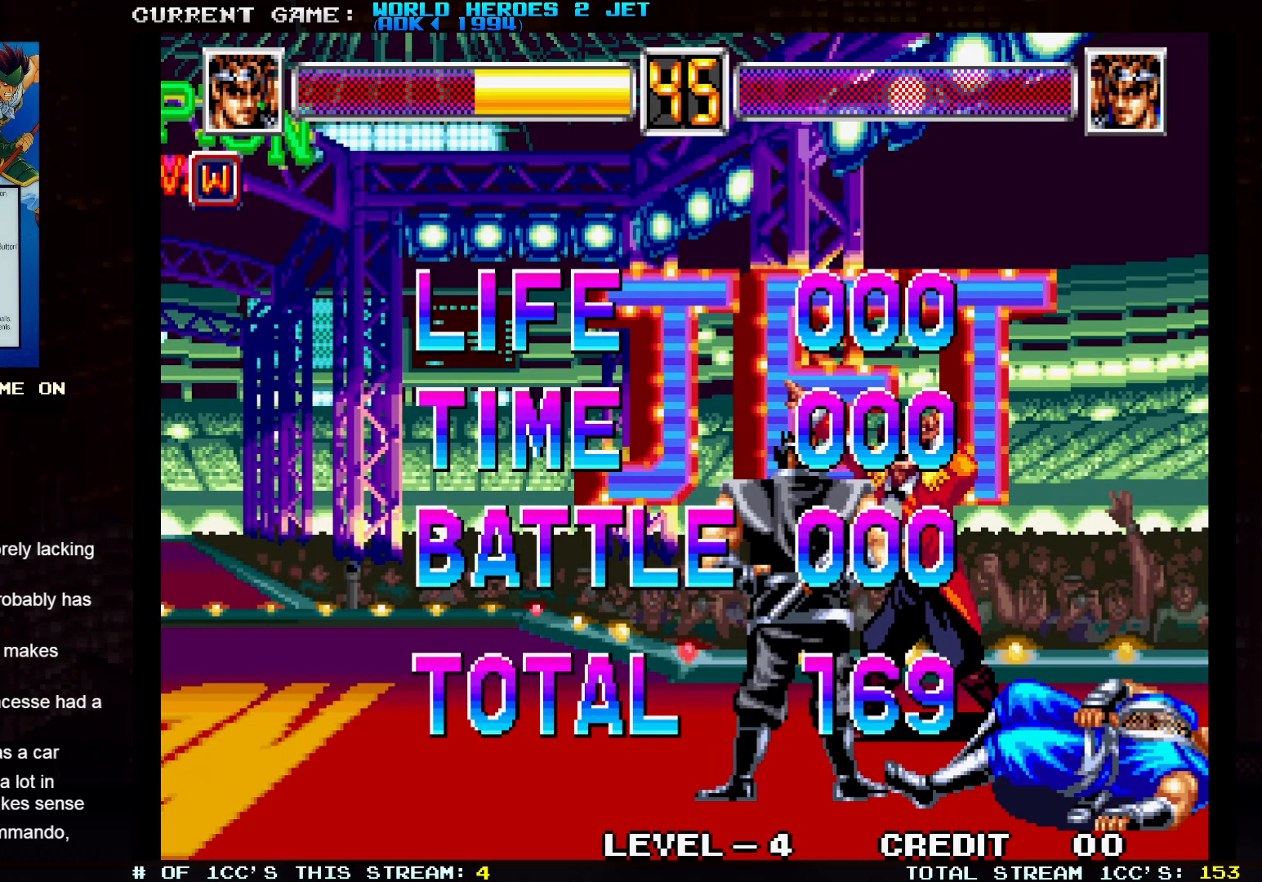
{"buttons": ["SQUARE", "TRIANGLE"], "left_stick": "center", "events": [[100, "SQUARE", "down"], [100, "TRIANGLE", "down"], [183, "SQUARE", "up"], [183, "TRIANGLE", "up"], [367, "SQUARE", "down"], [367, "TRIANGLE", "down"]]}
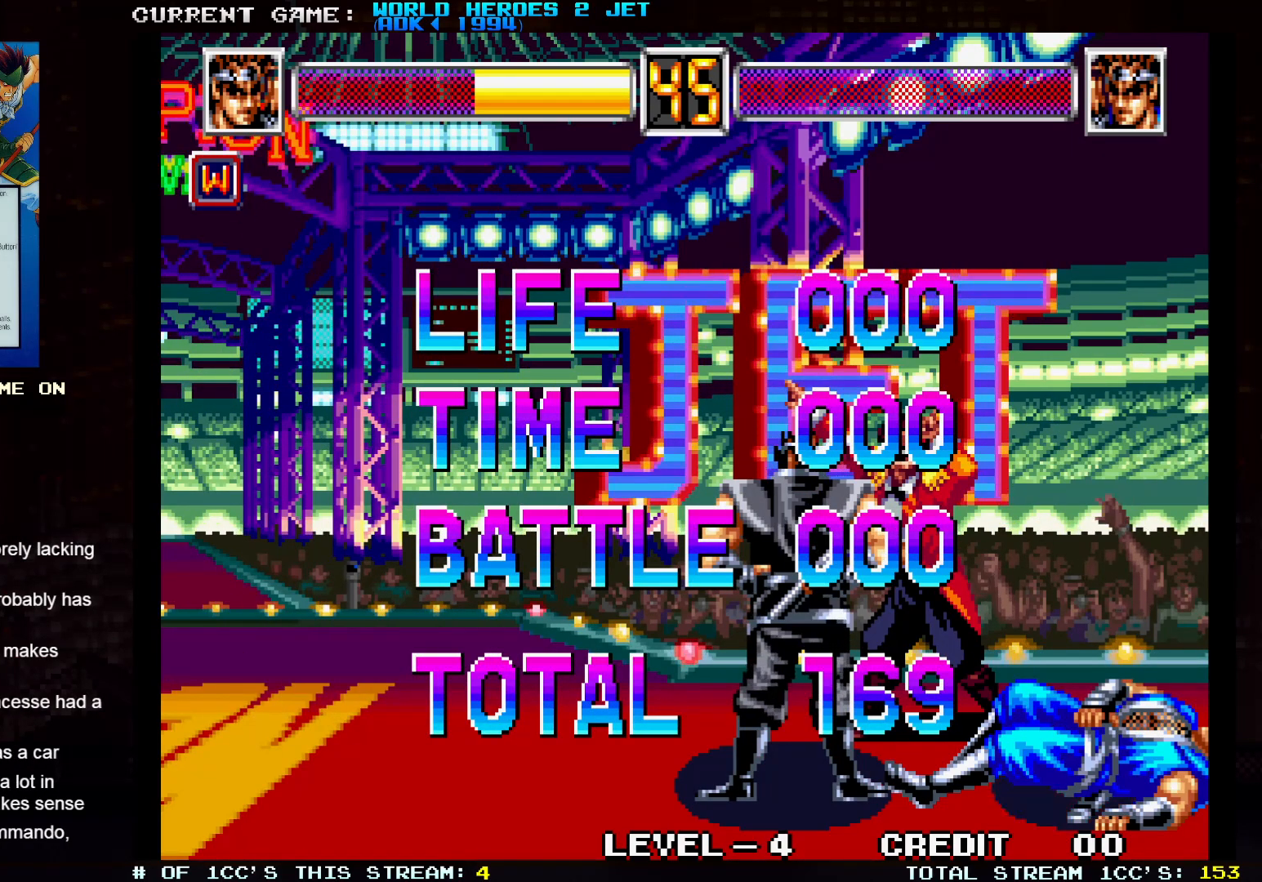
{"buttons": ["SQUARE", "TRIANGLE"], "left_stick": "center", "events": []}
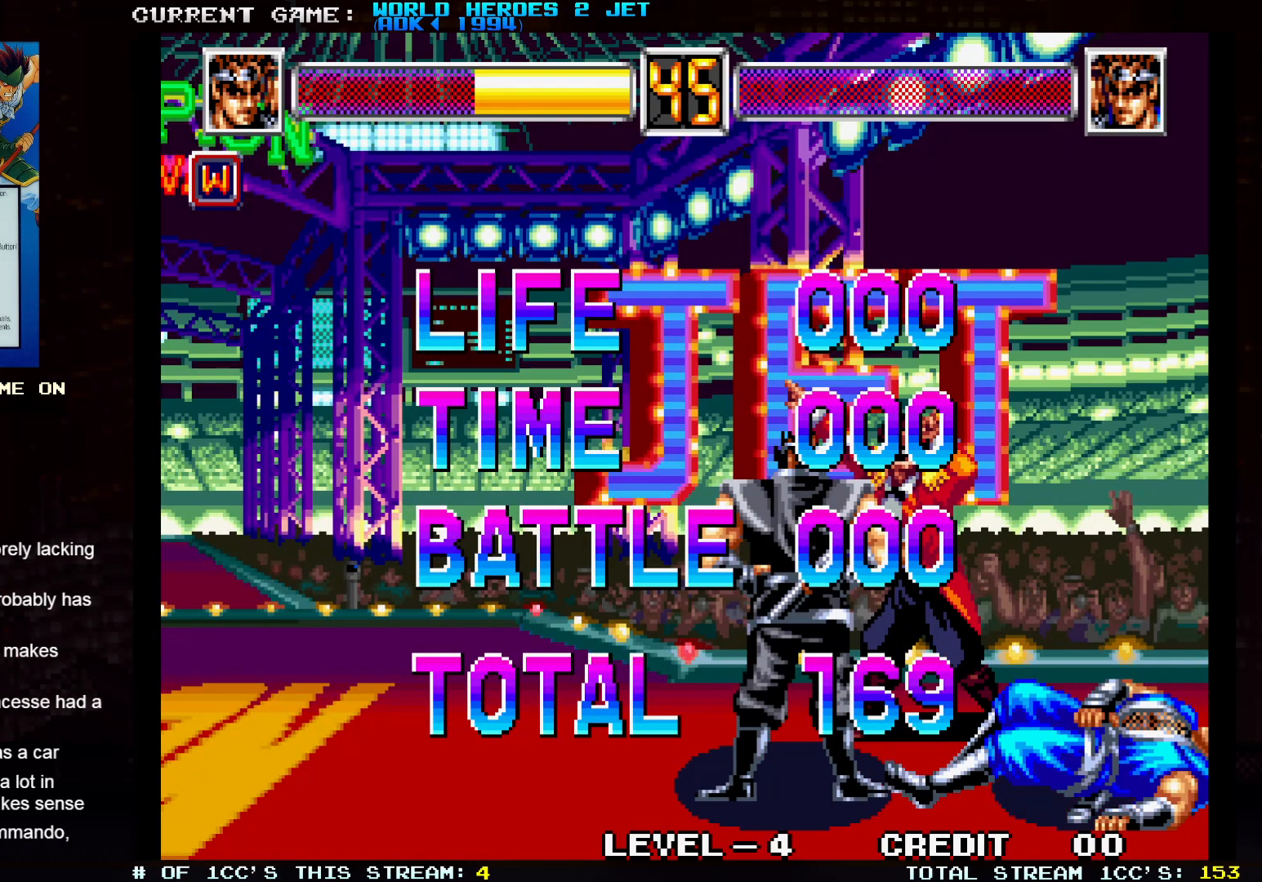
{"buttons": ["SQUARE", "TRIANGLE"], "left_stick": "center", "events": []}
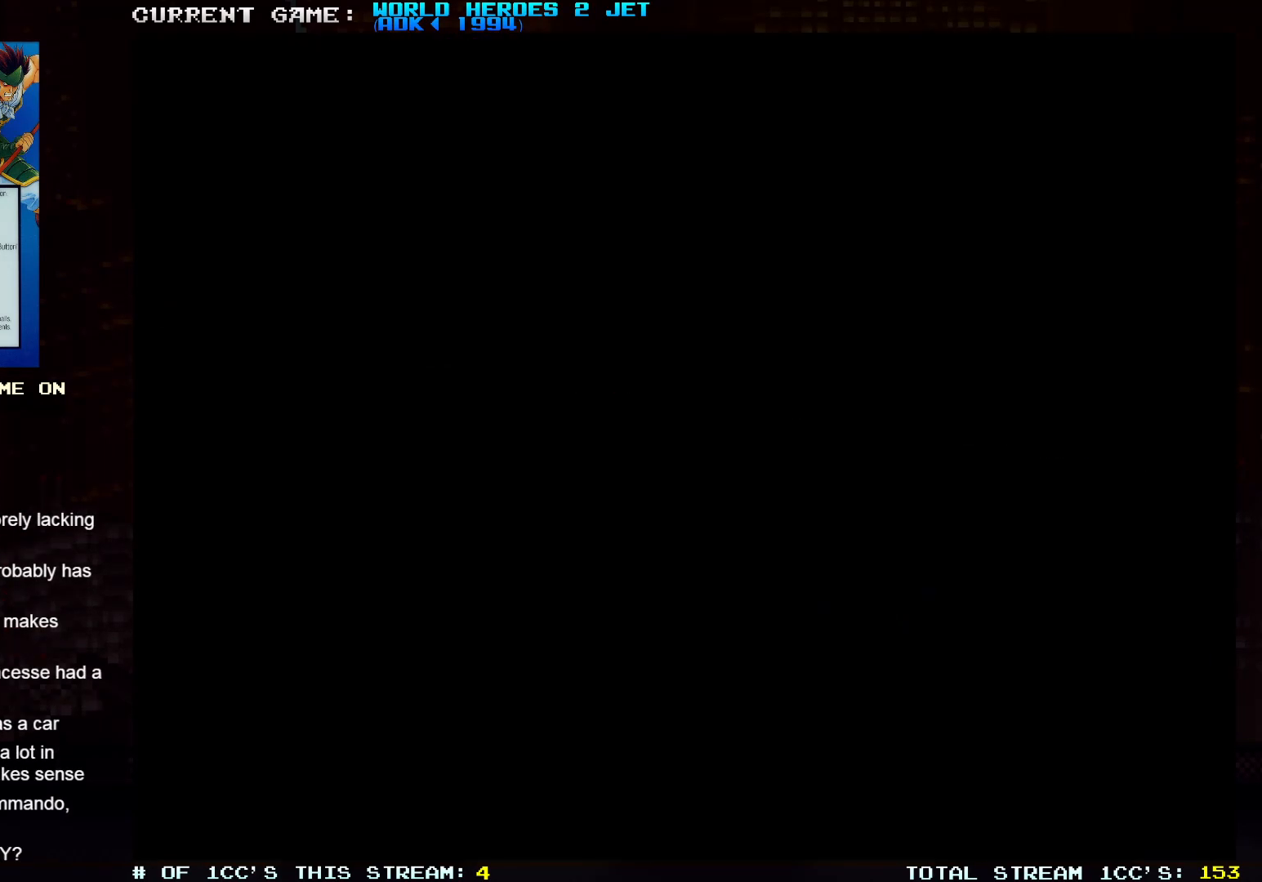
{"buttons": ["SQUARE", "TRIANGLE"], "left_stick": "right", "events": [[17, "left_stick", "right"], [133, "left_stick", "left"], [200, "left_stick", "center"], [250, "left_stick", "right"], [350, "left_stick", "left"], [433, "left_stick", "right"]]}
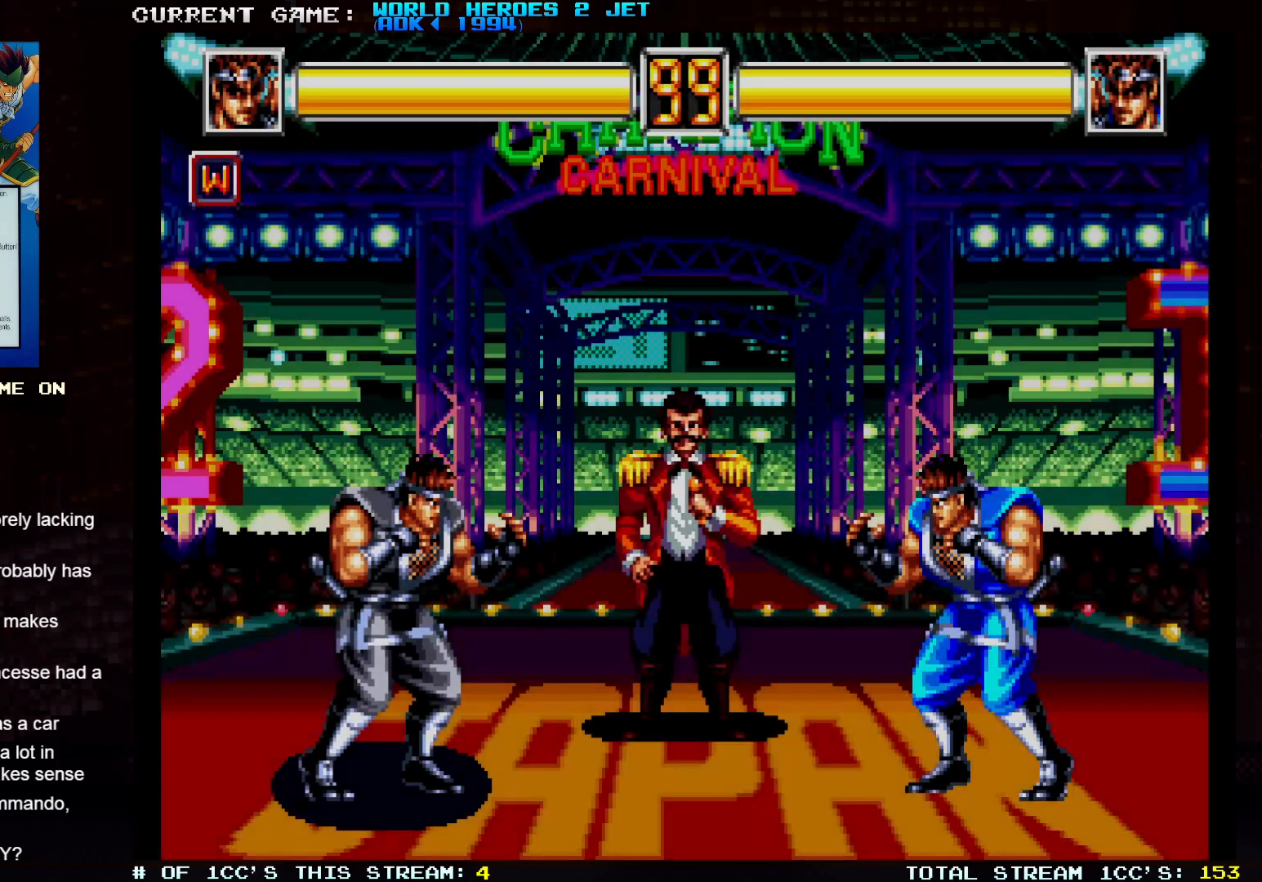
{"buttons": ["SQUARE", "TRIANGLE"], "left_stick": "left"}
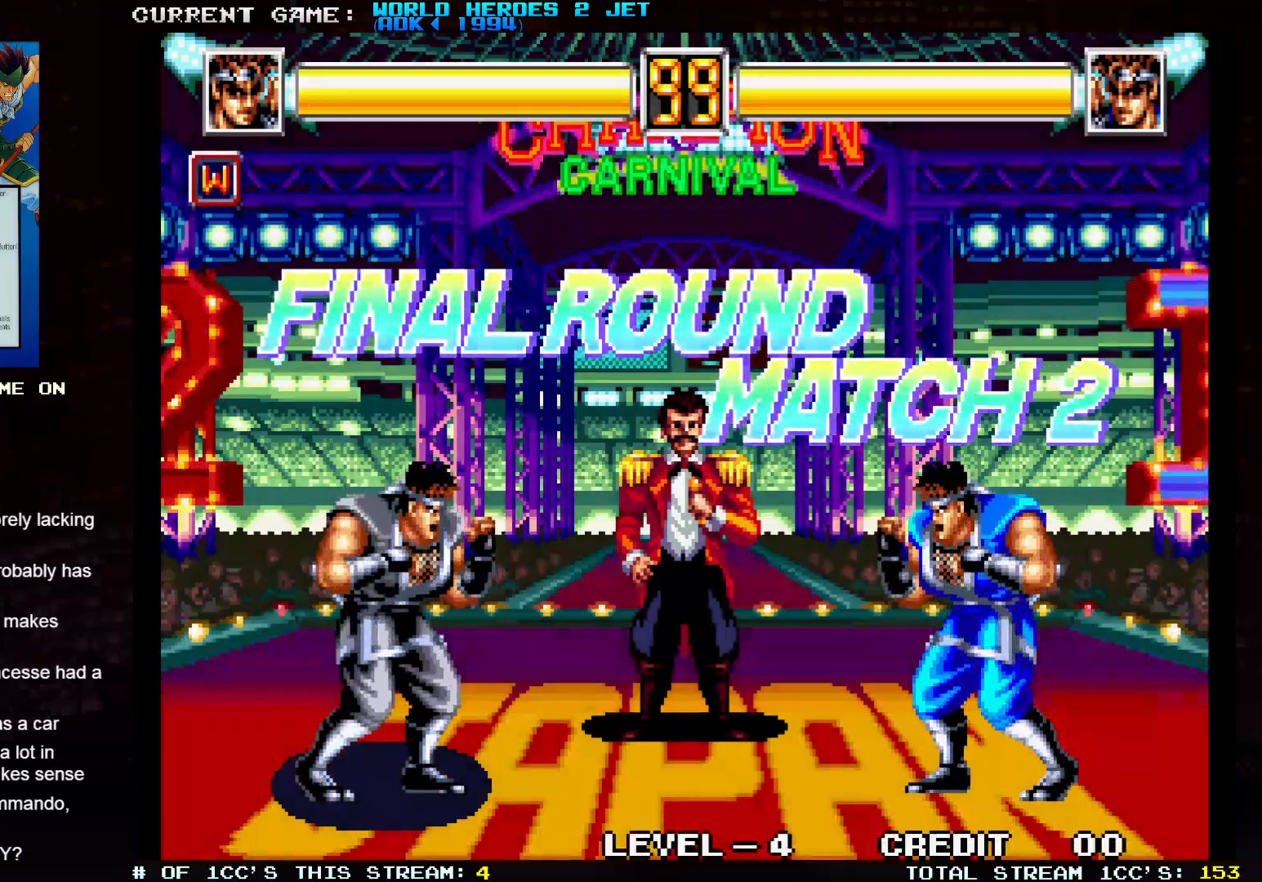
{"buttons": ["SQUARE", "TRIANGLE"], "left_stick": "center"}
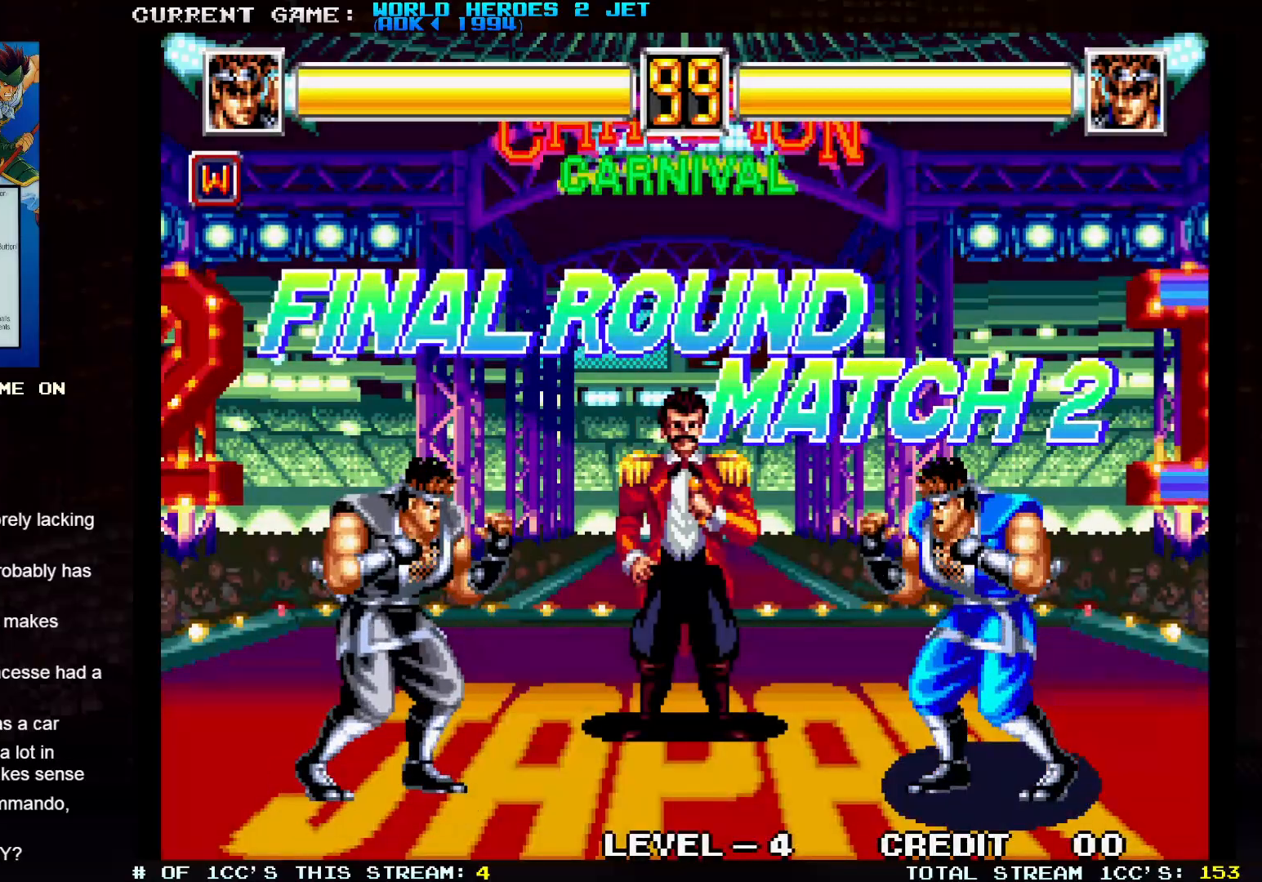
{"buttons": [], "left_stick": "center", "events": [[17, "SQUARE", "up"], [67, "TRIANGLE", "up"], [250, "SQUARE", "down"], [250, "TRIANGLE", "down"], [317, "SQUARE", "up"], [317, "TRIANGLE", "up"]]}
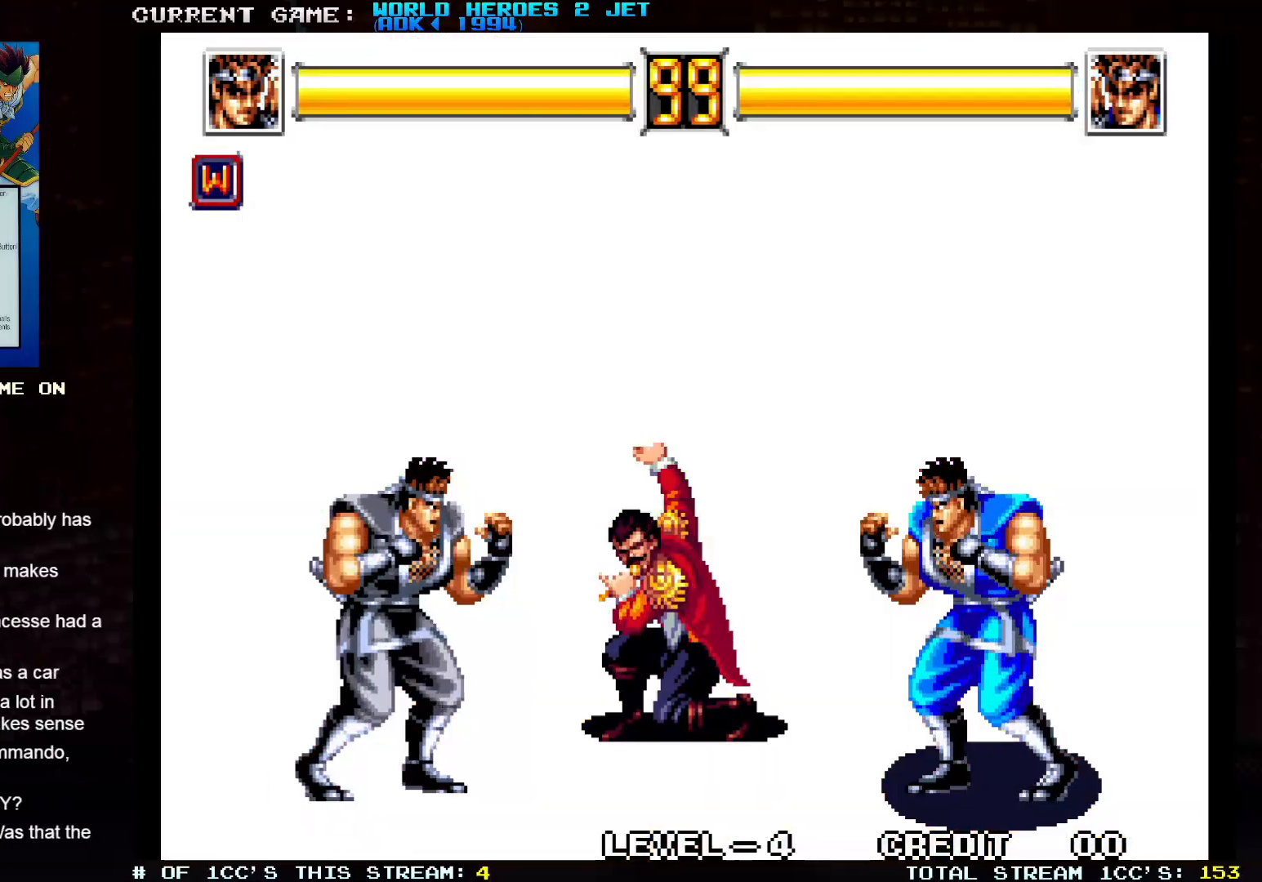
{"buttons": [], "left_stick": "up-left", "events": [[417, "left_stick", "up-left"]]}
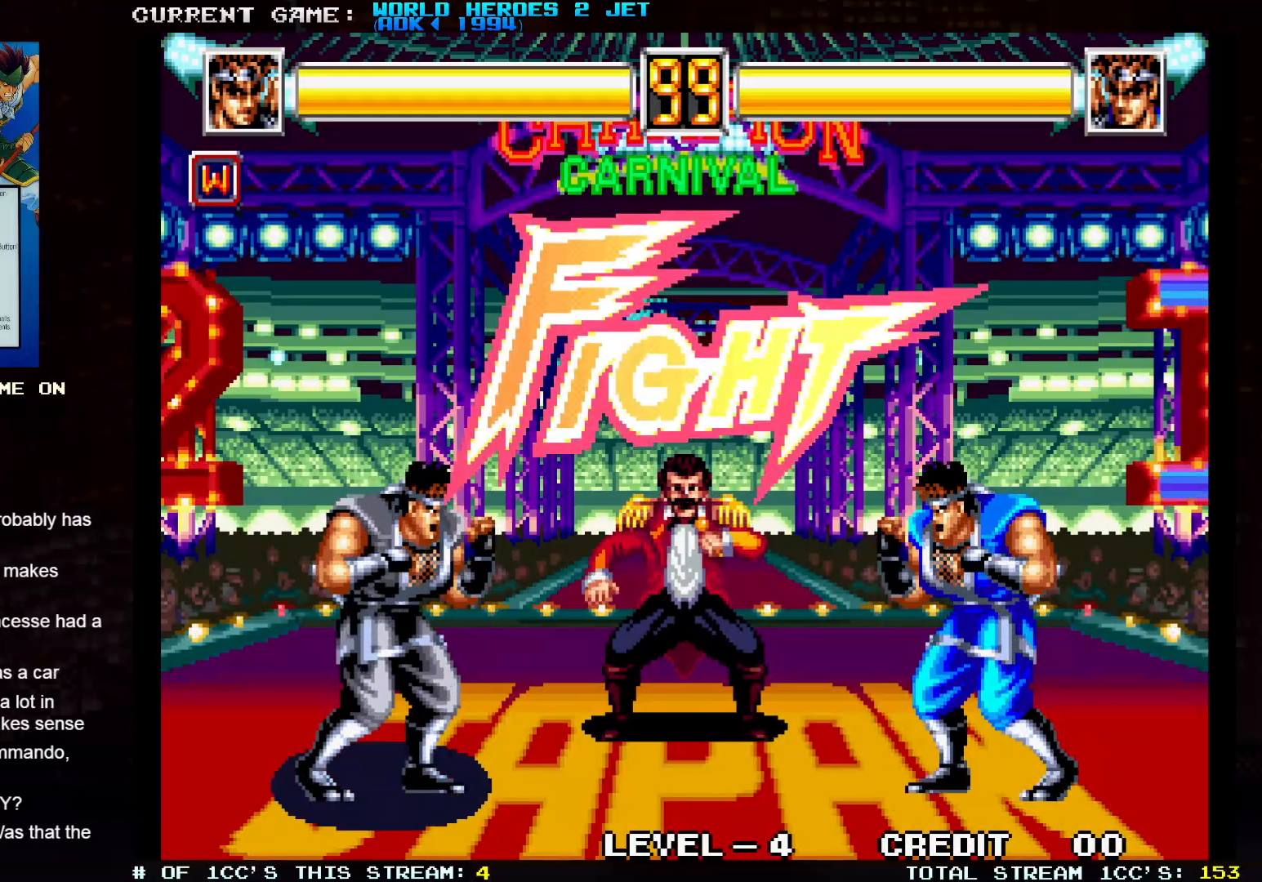
{"buttons": [], "left_stick": "up-left", "events": []}
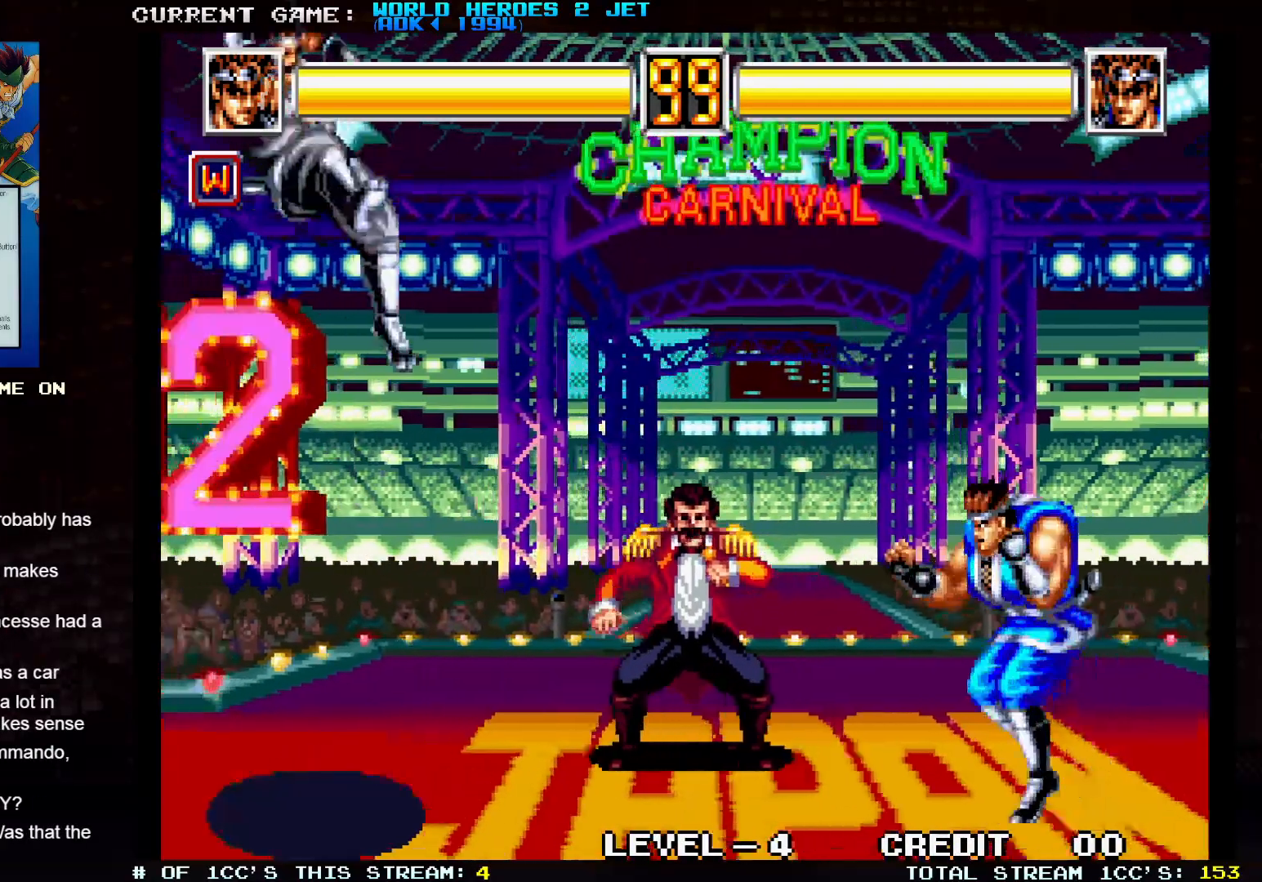
{"buttons": [], "left_stick": "center", "events": [[50, "left_stick", "center"], [217, "left_stick", "up-right"], [500, "left_stick", "center"]]}
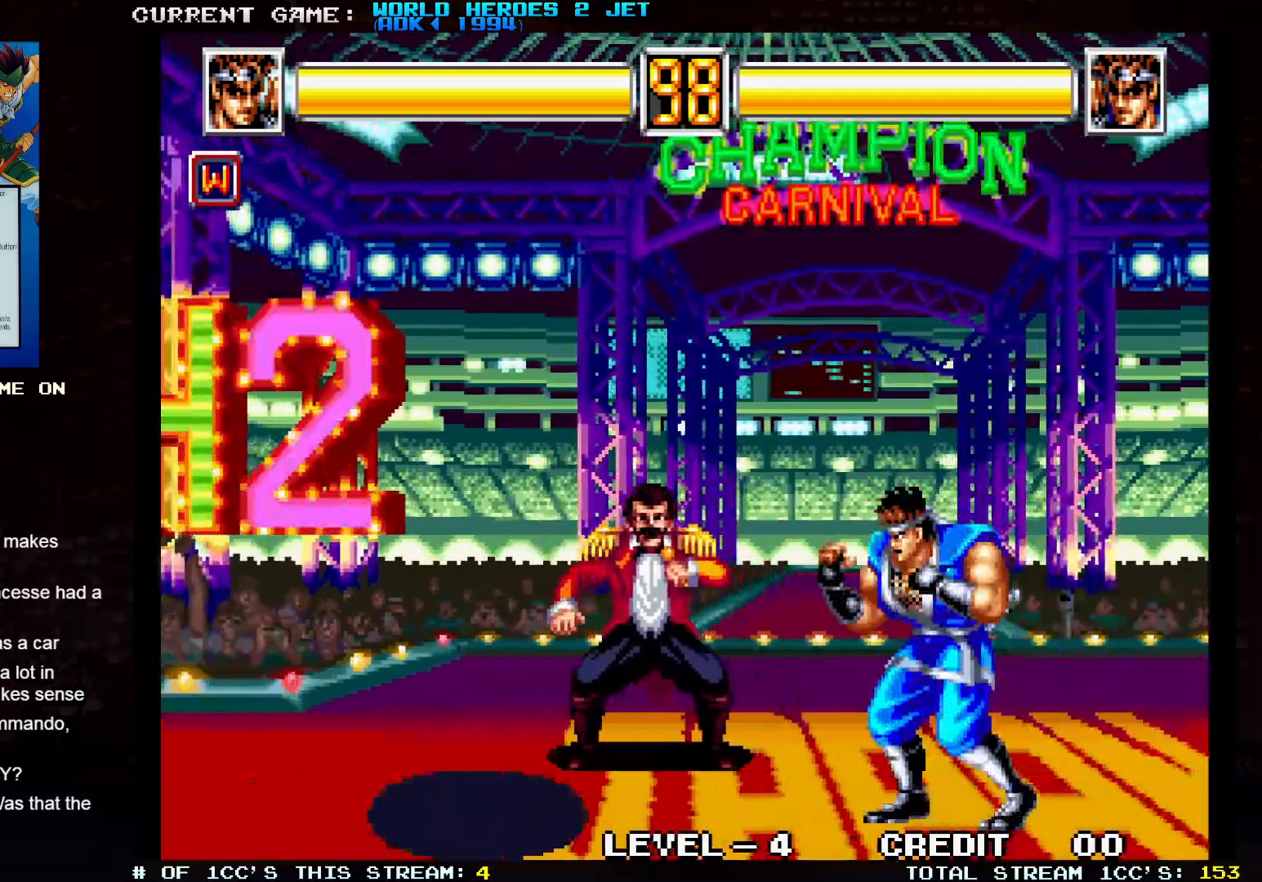
{"buttons": ["TRIANGLE"], "left_stick": "down-left", "events": [[67, "left_stick", "left"], [150, "TRIANGLE", "down"], [183, "left_stick", "down-left"]]}